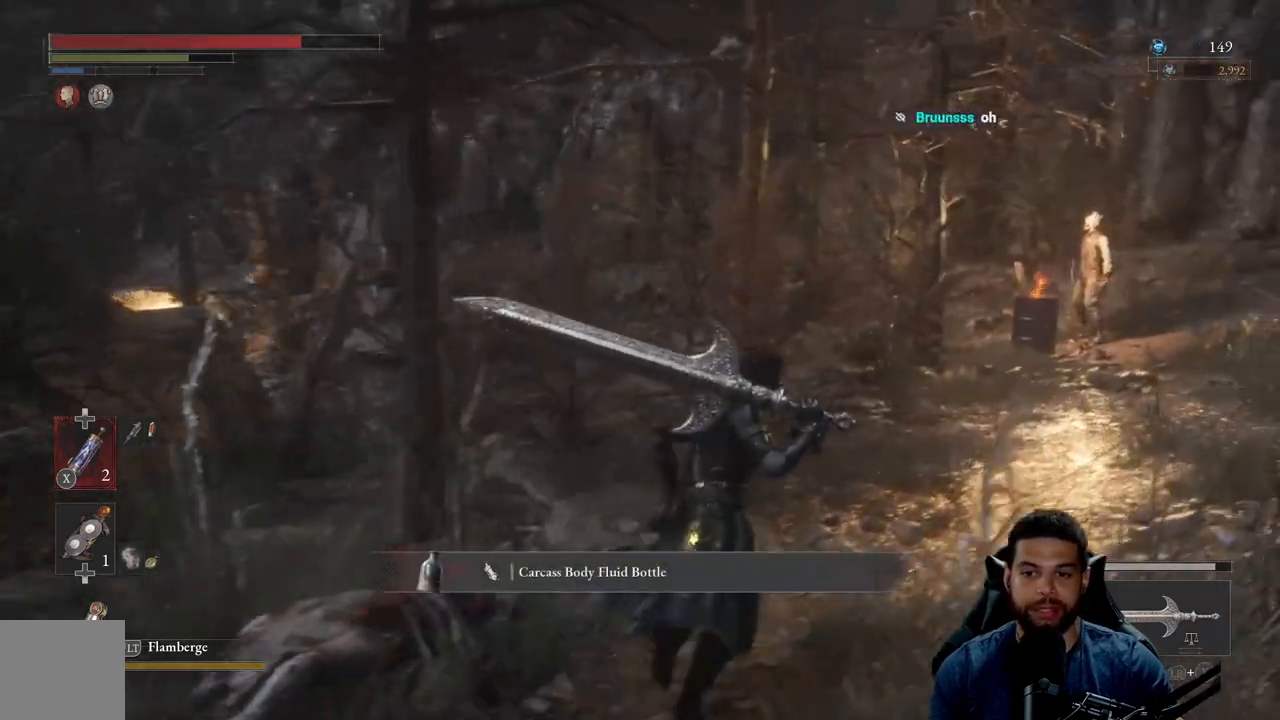
Gameplay with a controller (Xbox layout); each line is a JSON object with the inputs held at the frame after it. "events" lists button and stick changes between this image and that frame as [ms after this image, input, new state], when the widget could be followed in between. Not read: SHARE.
{"buttons": ["B"], "left_stick": "up-right", "right_stick": "center", "events": []}
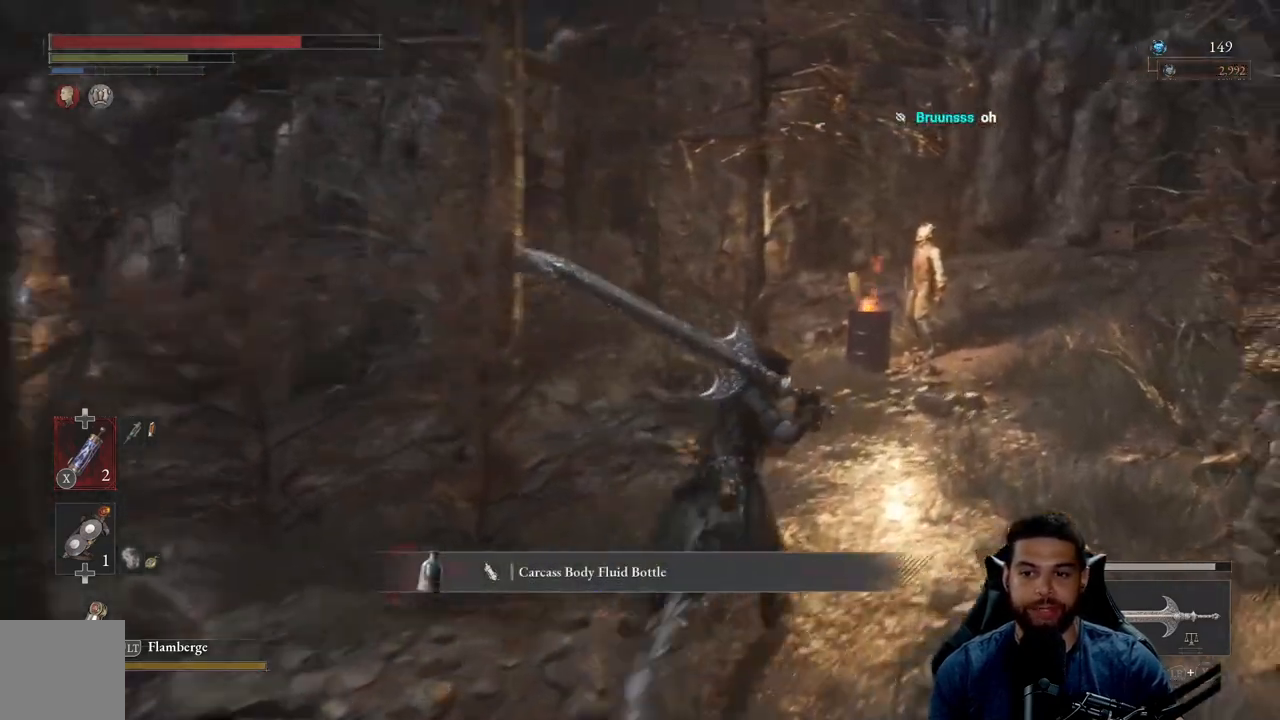
{"buttons": ["B"], "left_stick": "up-right", "right_stick": "center", "events": [[350, "right_stick", "down"], [417, "right_stick", "center"]]}
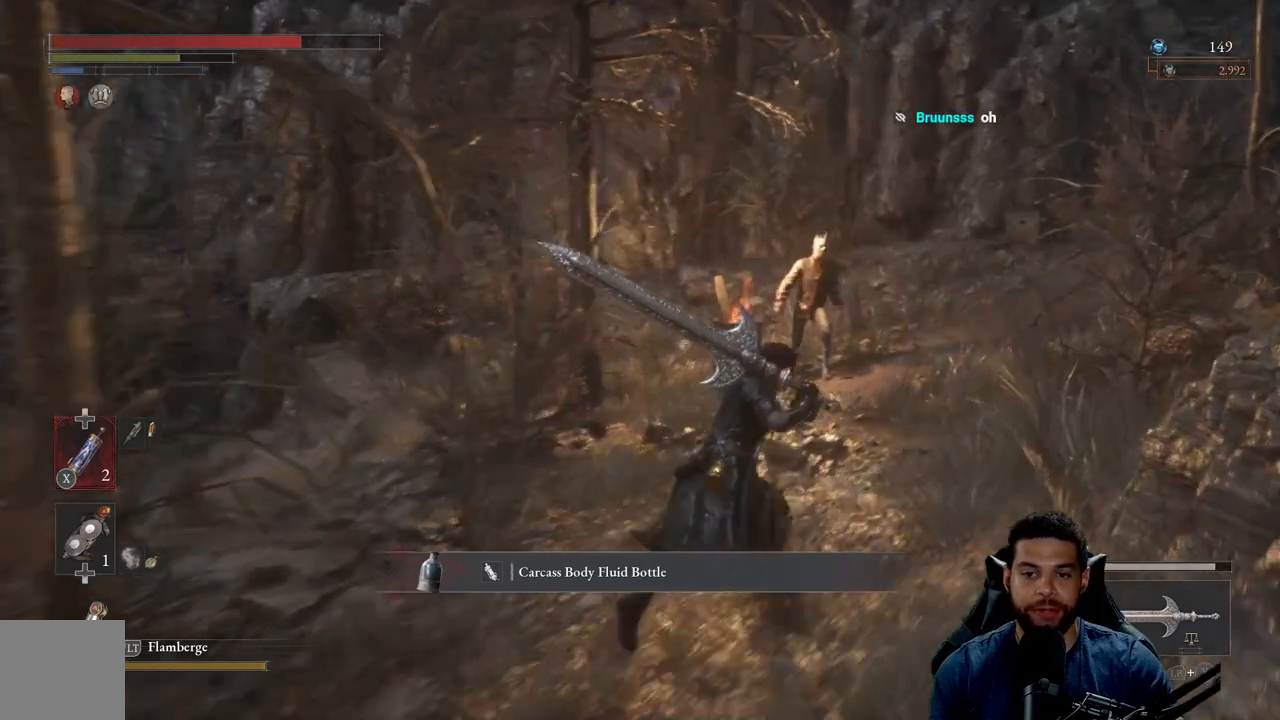
{"buttons": ["R2"], "left_stick": "up", "right_stick": "center", "events": [[283, "left_stick", "up"], [450, "R2", "down"], [467, "B", "up"]]}
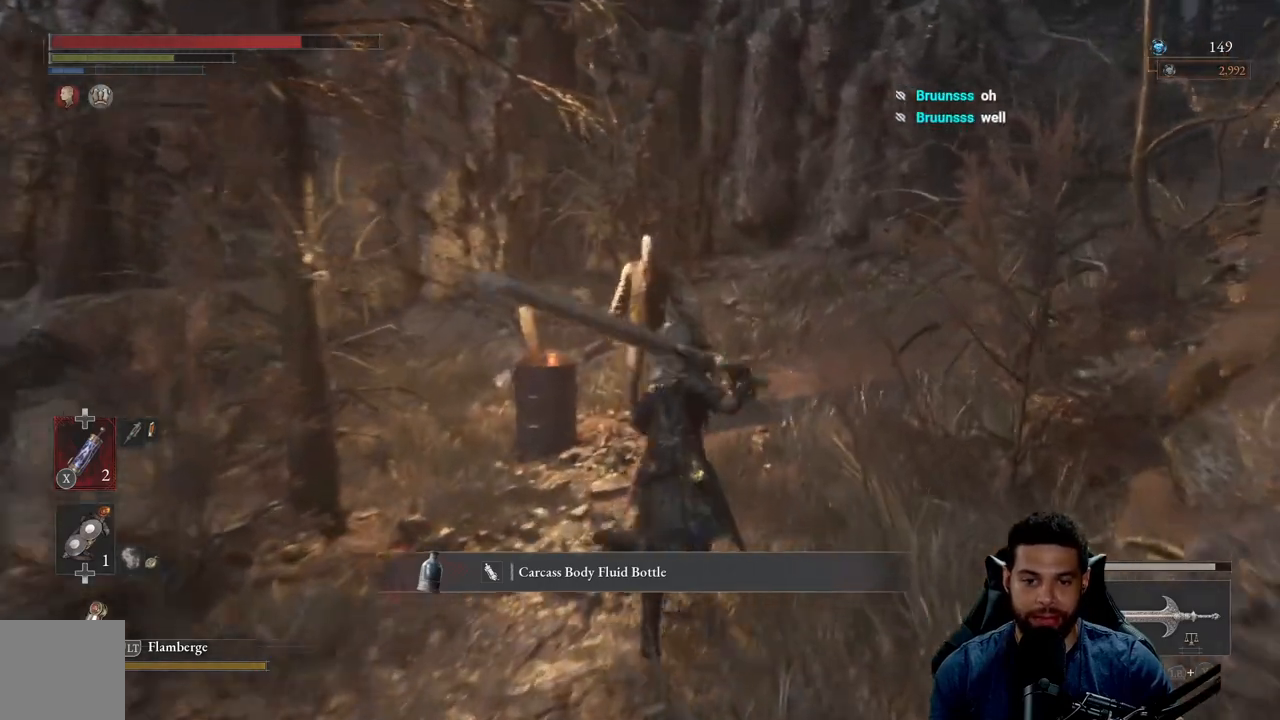
{"buttons": ["R2", "R3"], "left_stick": "center", "right_stick": "center", "events": [[83, "left_stick", "center"], [417, "R3", "down"]]}
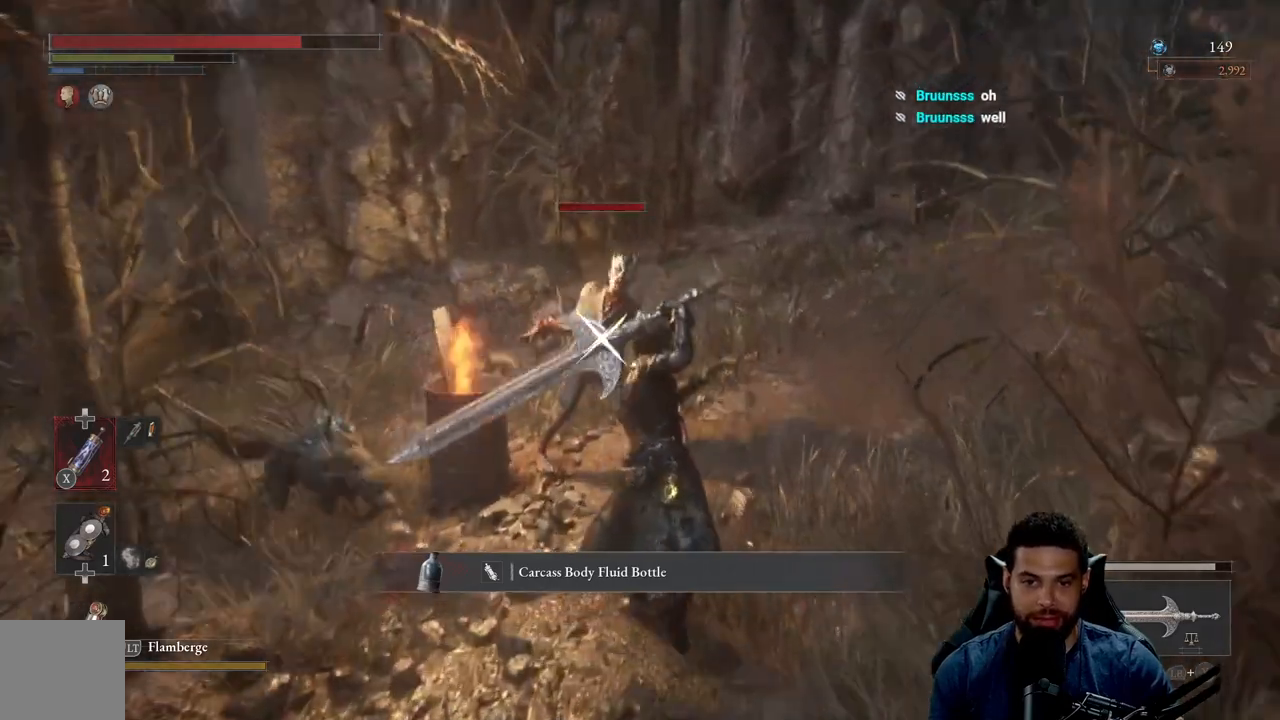
{"buttons": ["R2"], "left_stick": "down-left", "right_stick": "center", "events": [[100, "left_stick", "up-left"], [133, "R3", "up"], [200, "left_stick", "left"], [283, "R2", "up"], [367, "R2", "down"], [417, "left_stick", "down-left"]]}
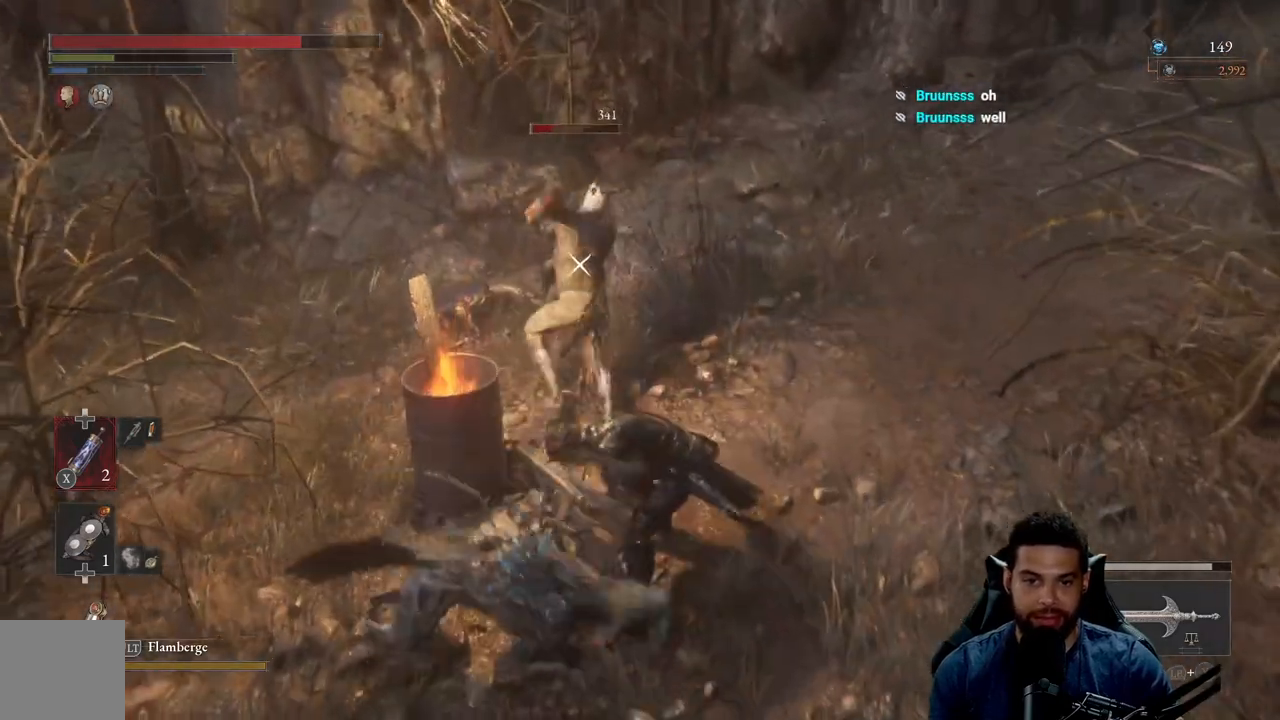
{"buttons": [], "left_stick": "down", "right_stick": "center", "events": [[17, "R2", "up"], [50, "B", "down"], [67, "left_stick", "down"], [150, "B", "up"], [217, "B", "down"], [300, "B", "up"], [383, "B", "down"], [467, "B", "up"]]}
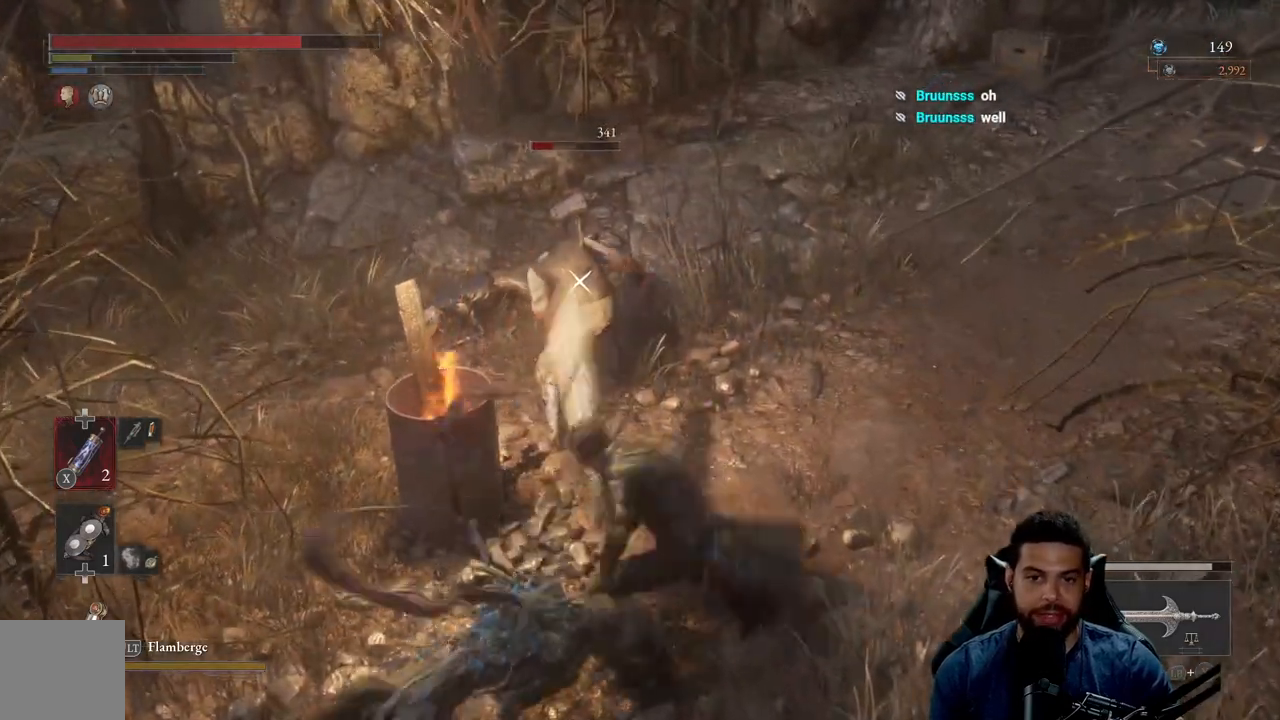
{"buttons": [], "left_stick": "down-left", "right_stick": "center", "events": [[50, "B", "down"], [133, "B", "up"], [217, "B", "down"], [317, "B", "up"], [350, "left_stick", "down-left"], [400, "B", "down"], [500, "B", "up"]]}
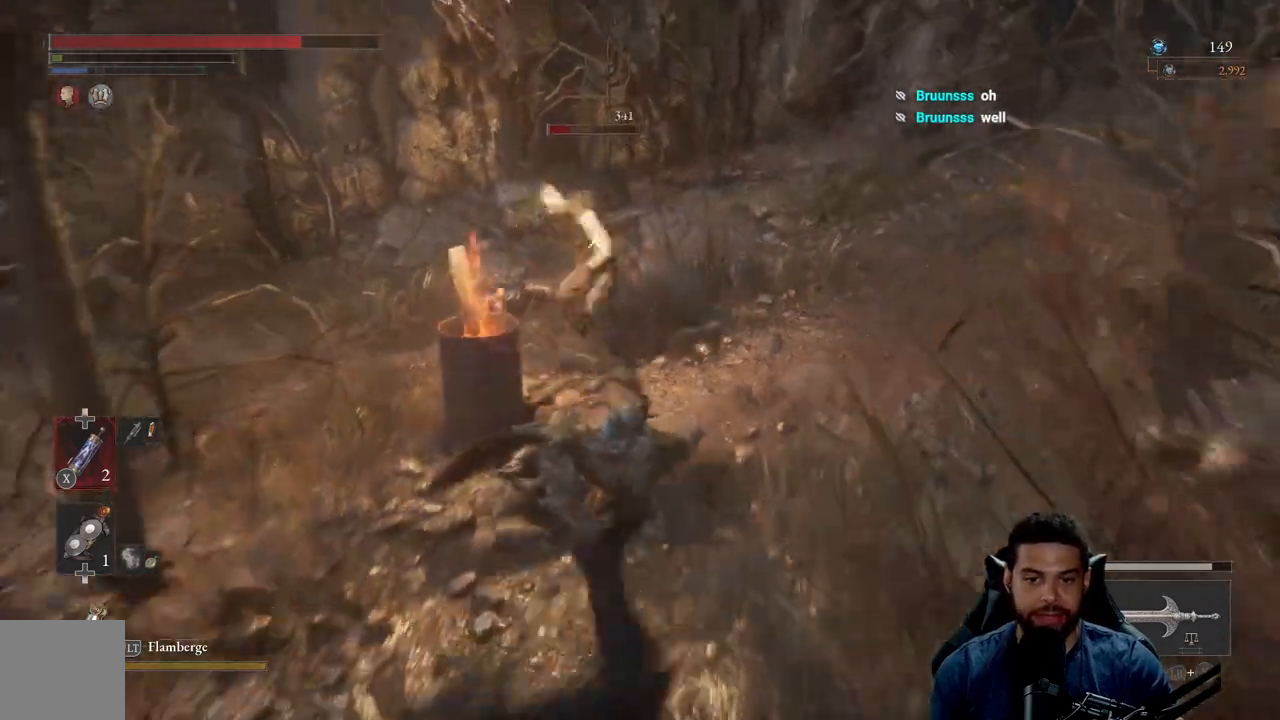
{"buttons": [], "left_stick": "down-left", "right_stick": "center", "events": []}
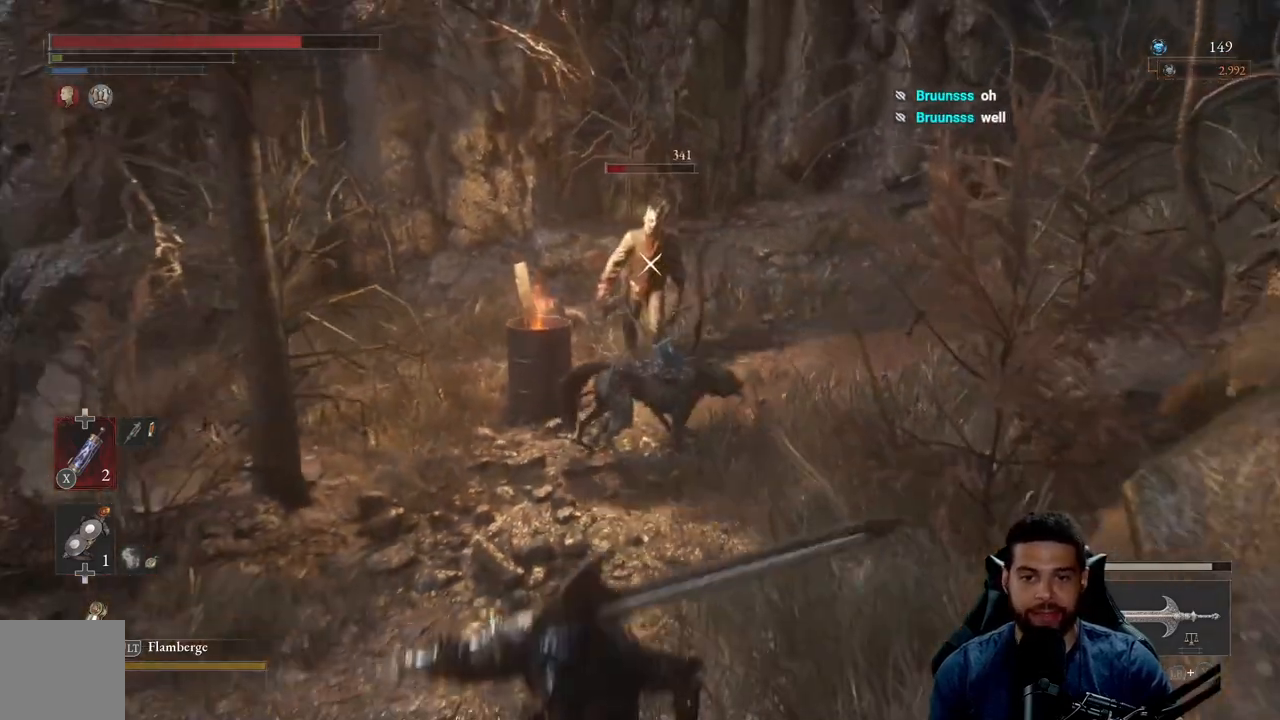
{"buttons": [], "left_stick": "down-left", "right_stick": "right", "events": [[367, "R3", "down"], [467, "R3", "up"], [500, "right_stick", "right"]]}
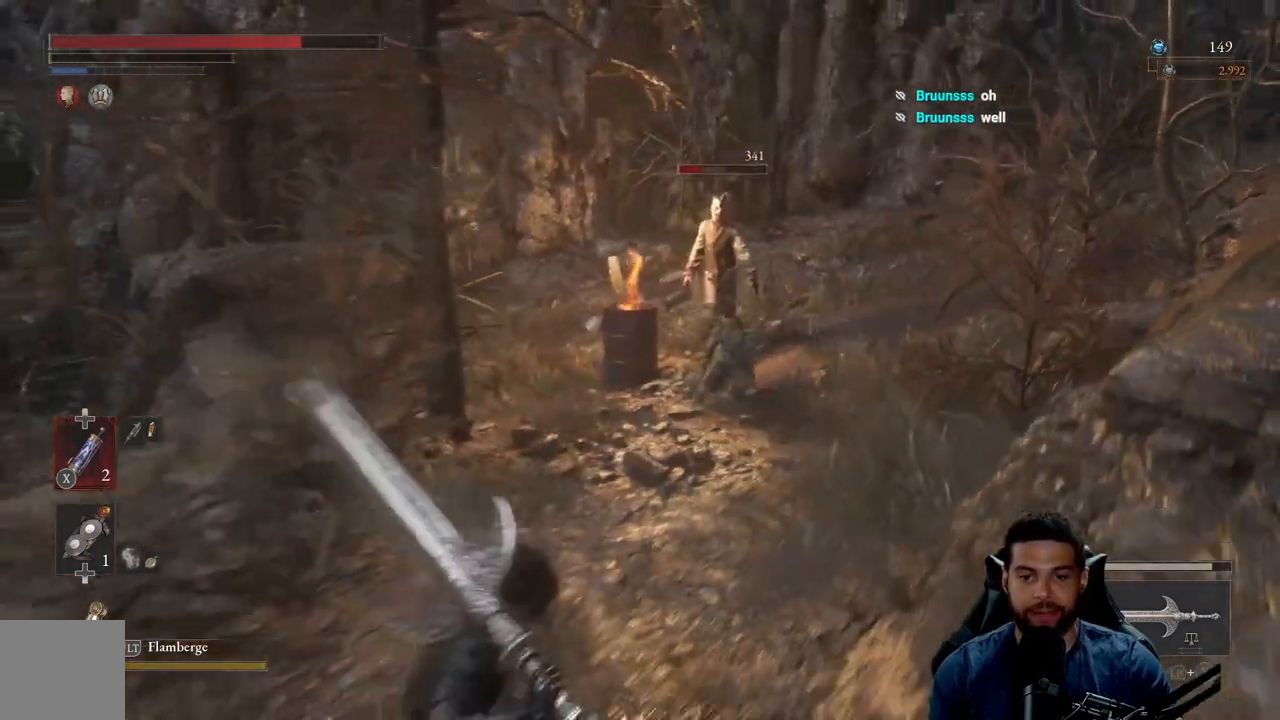
{"buttons": [], "left_stick": "down-left", "right_stick": "center", "events": [[117, "right_stick", "center"]]}
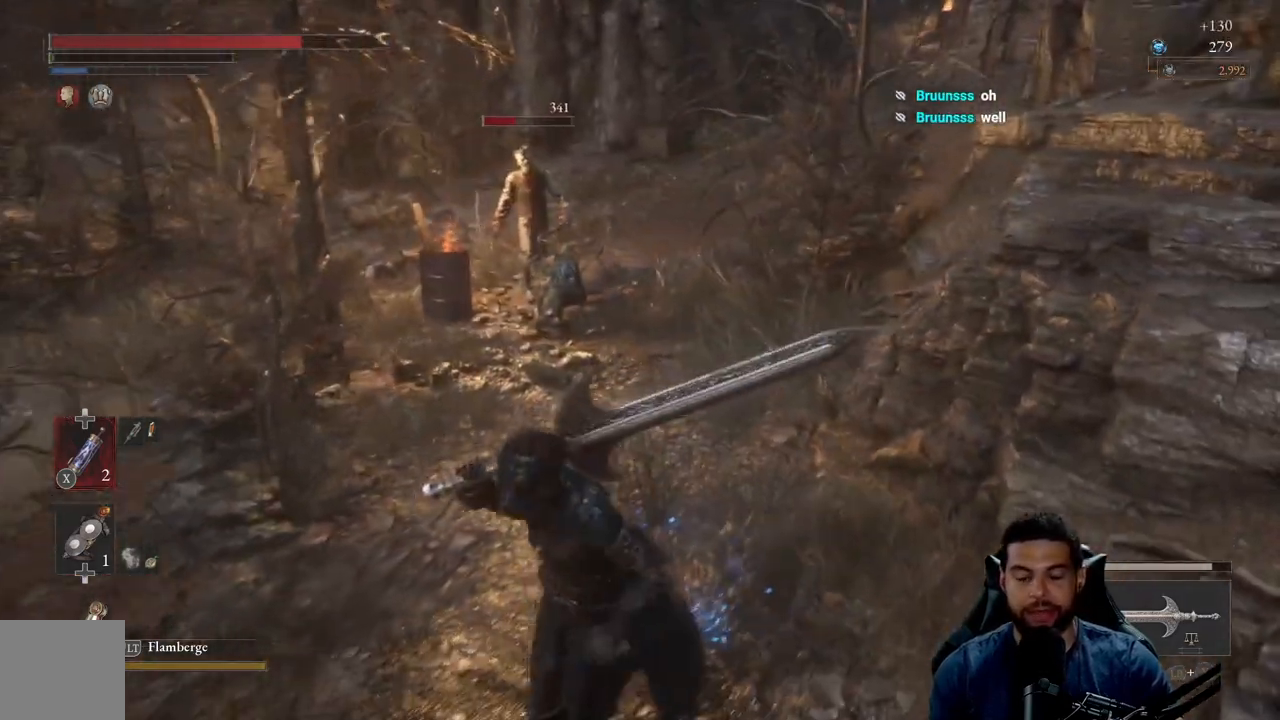
{"buttons": [], "left_stick": "down-right", "right_stick": "left", "events": [[50, "left_stick", "down"], [200, "left_stick", "down-right"], [450, "right_stick", "left"]]}
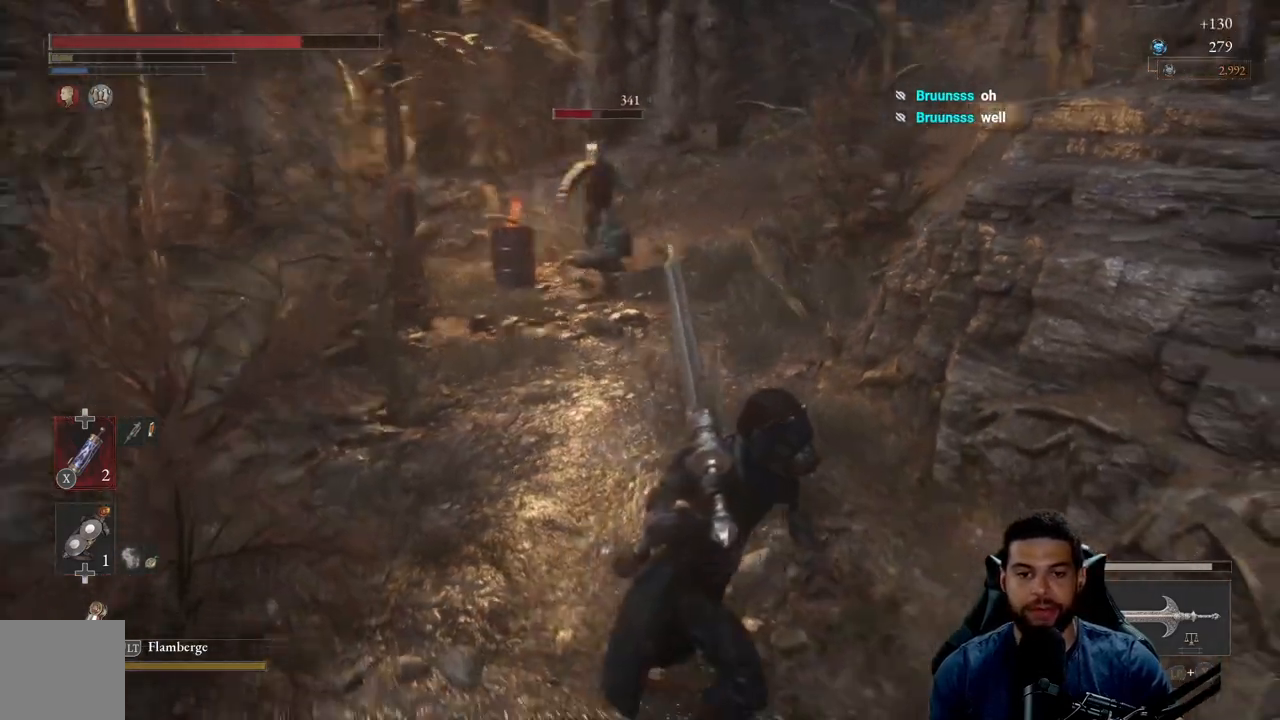
{"buttons": [], "left_stick": "right", "right_stick": "center", "events": [[100, "right_stick", "center"], [150, "left_stick", "down"], [400, "left_stick", "right"]]}
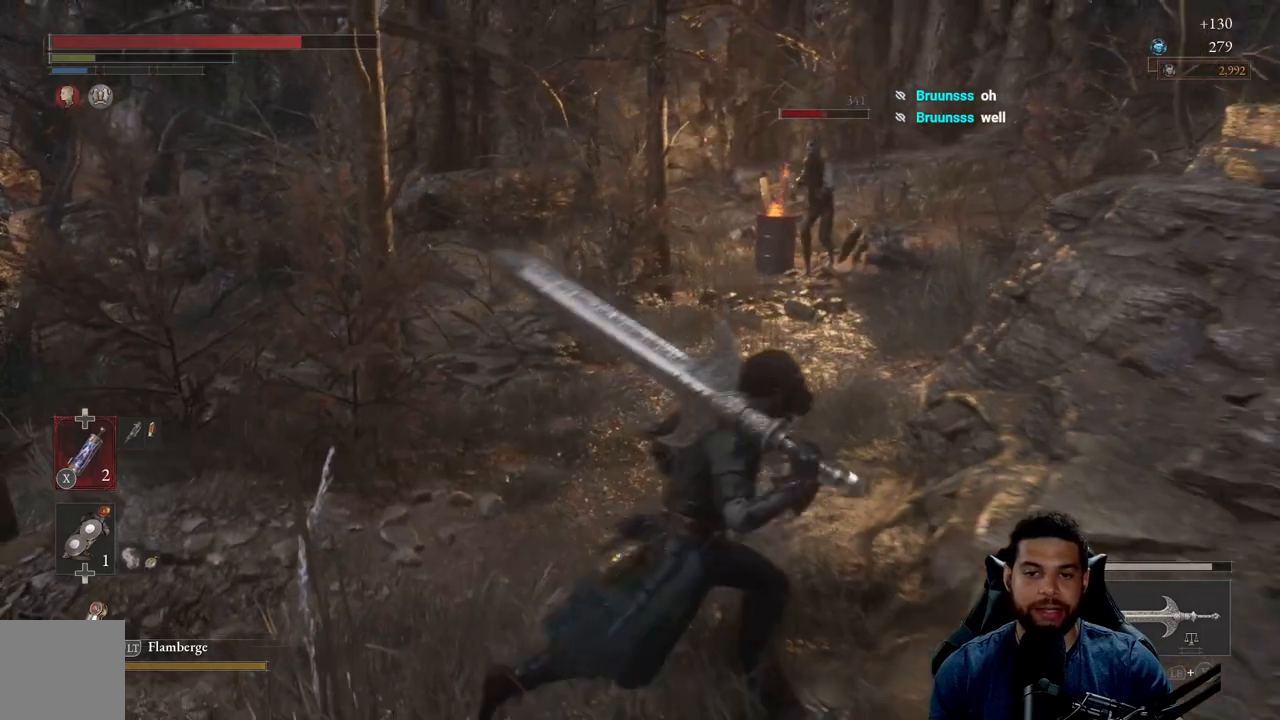
{"buttons": [], "left_stick": "up-left", "right_stick": "center", "events": [[83, "left_stick", "up"], [183, "left_stick", "up-left"]]}
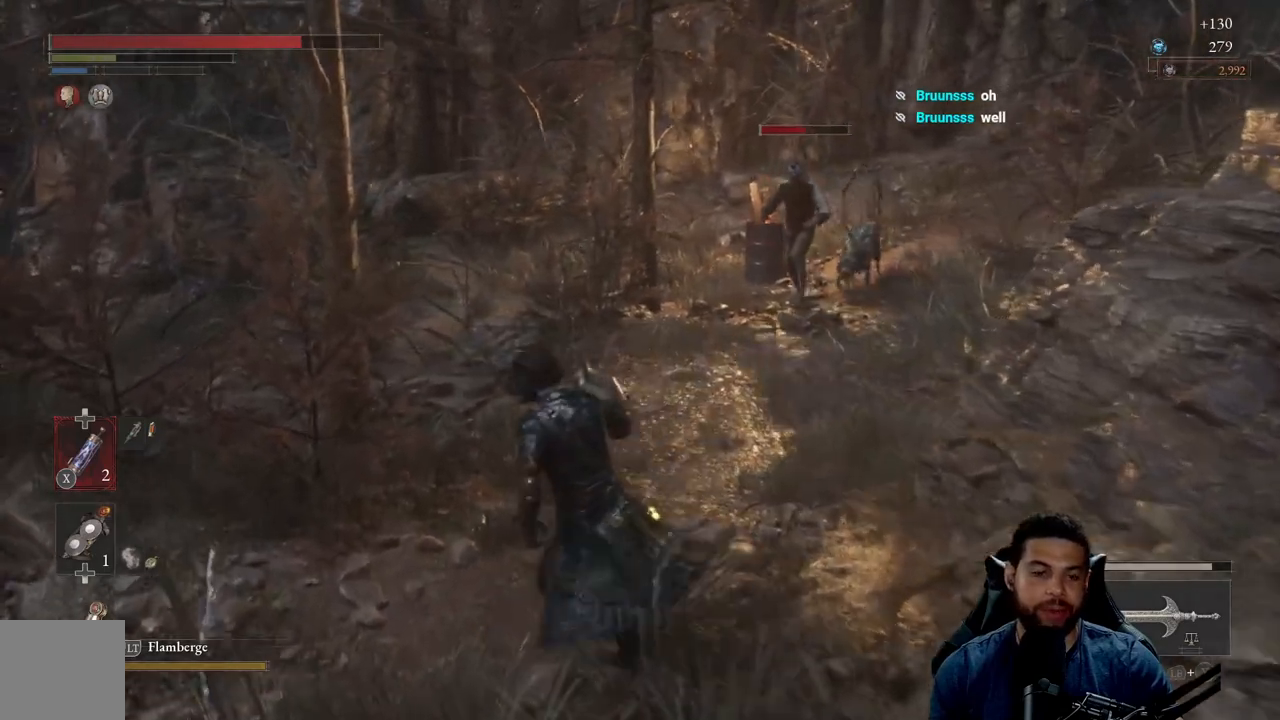
{"buttons": [], "left_stick": "down", "right_stick": "center", "events": [[67, "right_stick", "right"], [200, "left_stick", "down-left"], [217, "right_stick", "center"], [467, "left_stick", "down"]]}
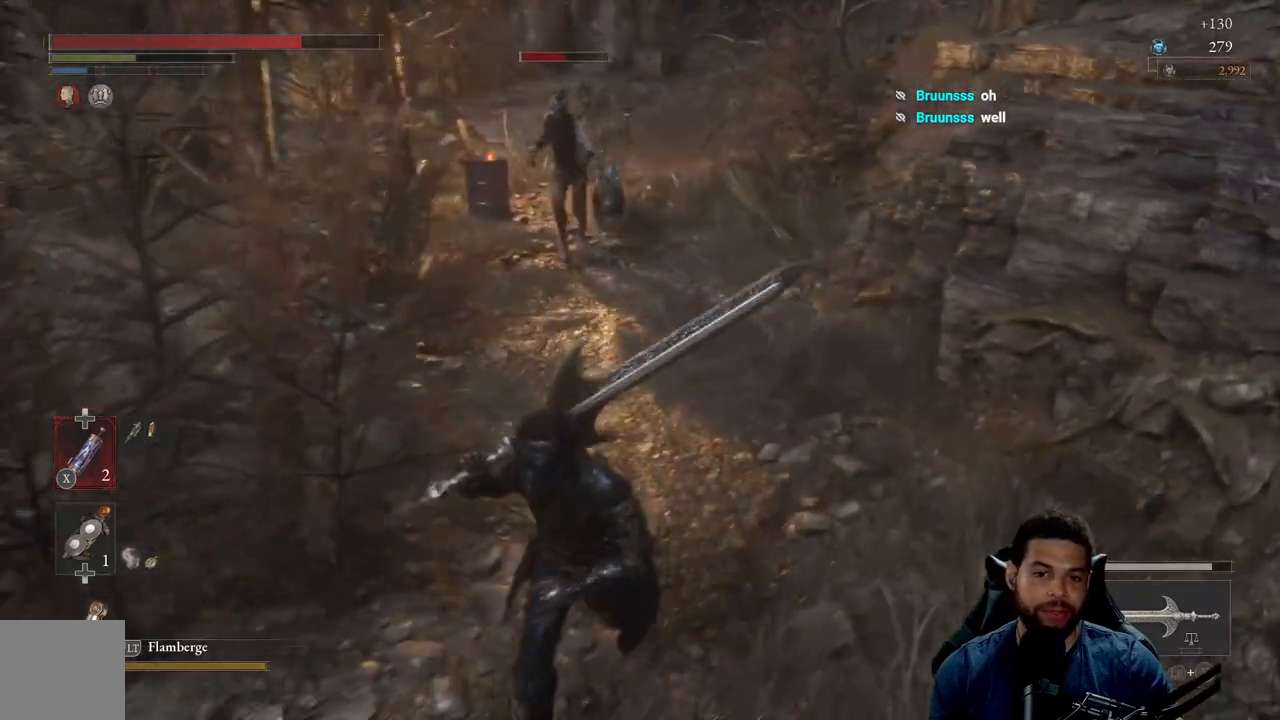
{"buttons": [], "left_stick": "down", "right_stick": "center", "events": [[133, "right_stick", "up-left"], [283, "right_stick", "center"]]}
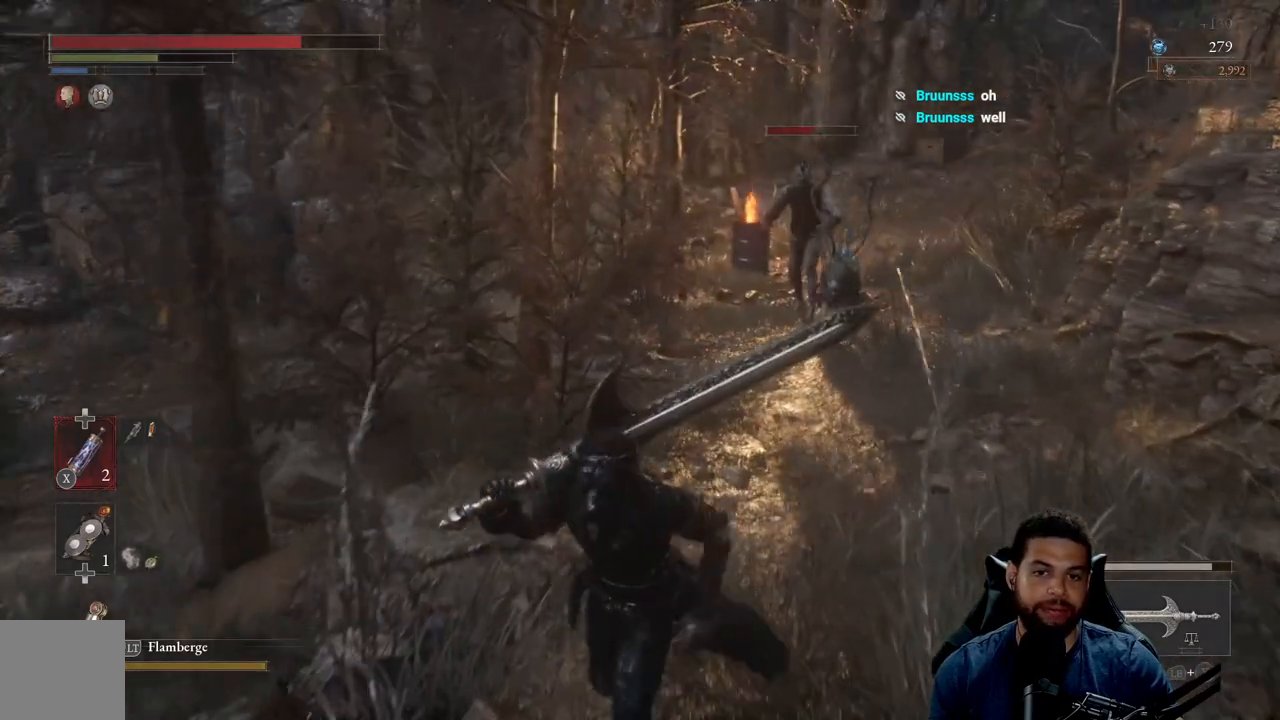
{"buttons": ["B"], "left_stick": "down", "right_stick": "center", "events": [[50, "right_stick", "right"], [167, "right_stick", "center"], [267, "B", "down"]]}
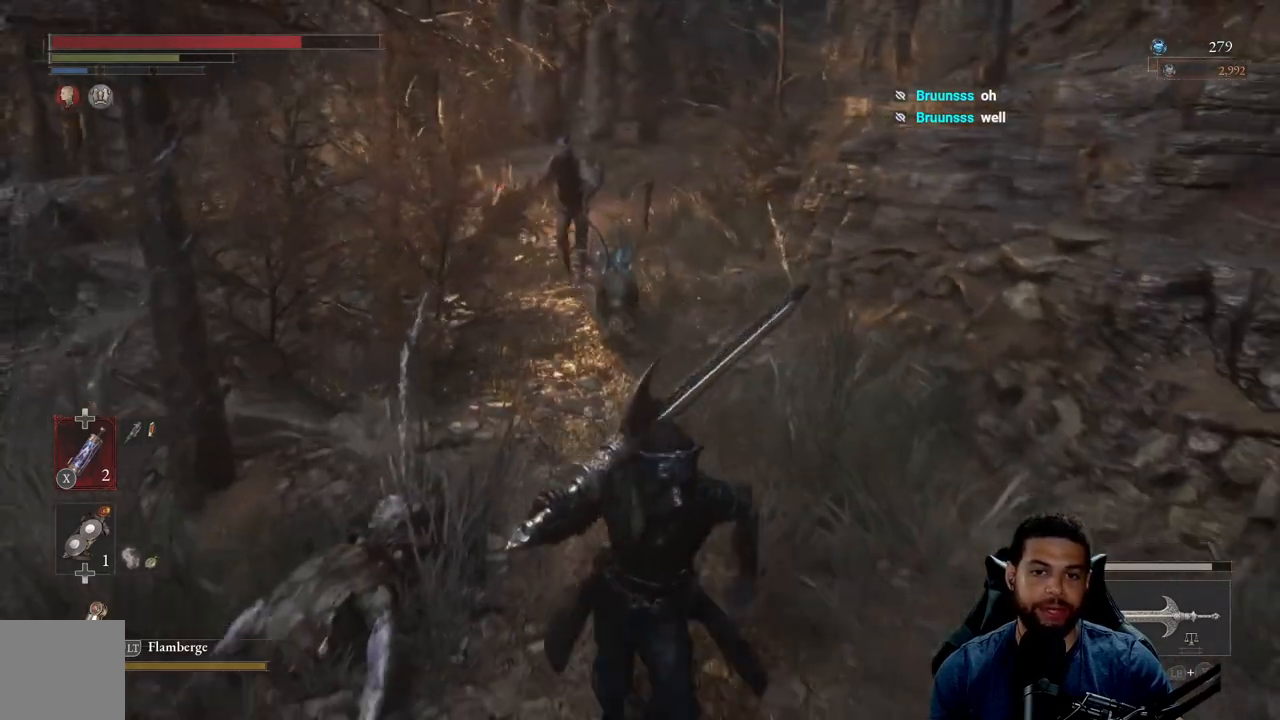
{"buttons": ["B"], "left_stick": "up-right", "right_stick": "center", "events": [[50, "left_stick", "down-right"], [467, "left_stick", "up-right"]]}
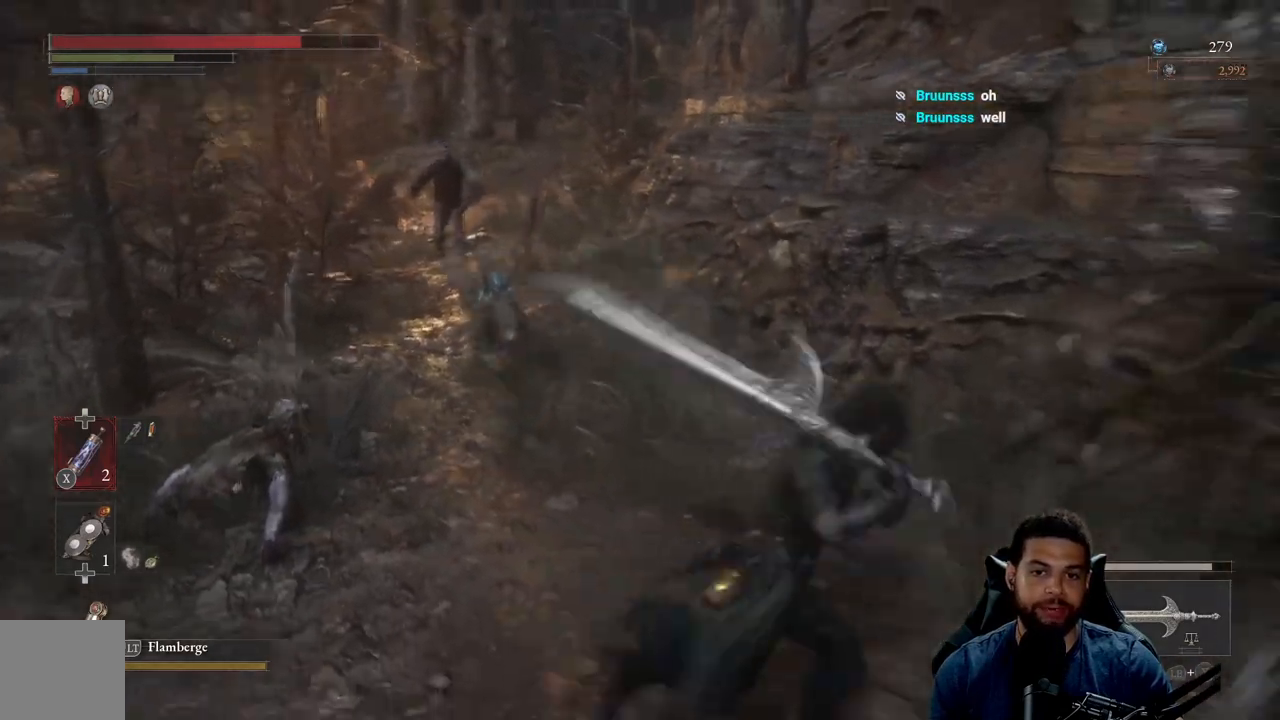
{"buttons": [], "left_stick": "center", "right_stick": "center", "events": [[67, "left_stick", "up-left"], [83, "R1", "down"], [217, "B", "up"], [233, "R1", "up"], [317, "R3", "down"], [317, "left_stick", "center"], [367, "right_stick", "up-right"], [433, "R3", "up"], [483, "right_stick", "center"]]}
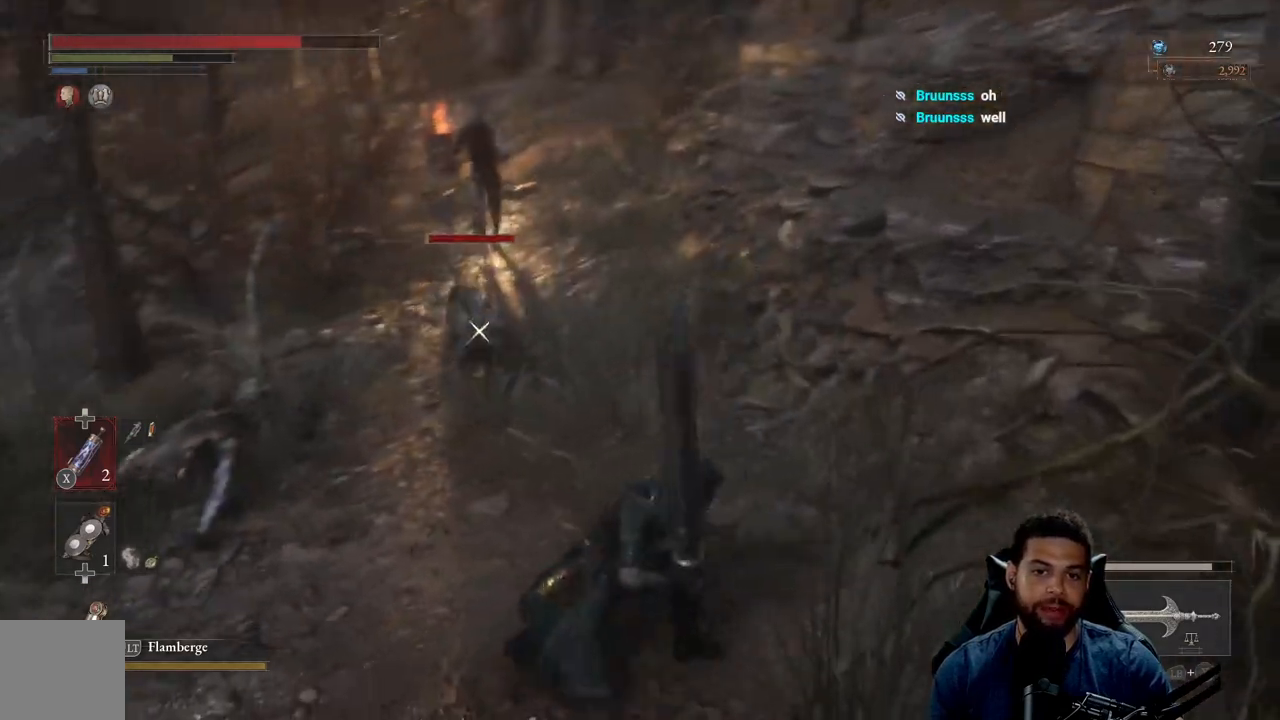
{"buttons": [], "left_stick": "down", "right_stick": "center", "events": [[467, "left_stick", "down"]]}
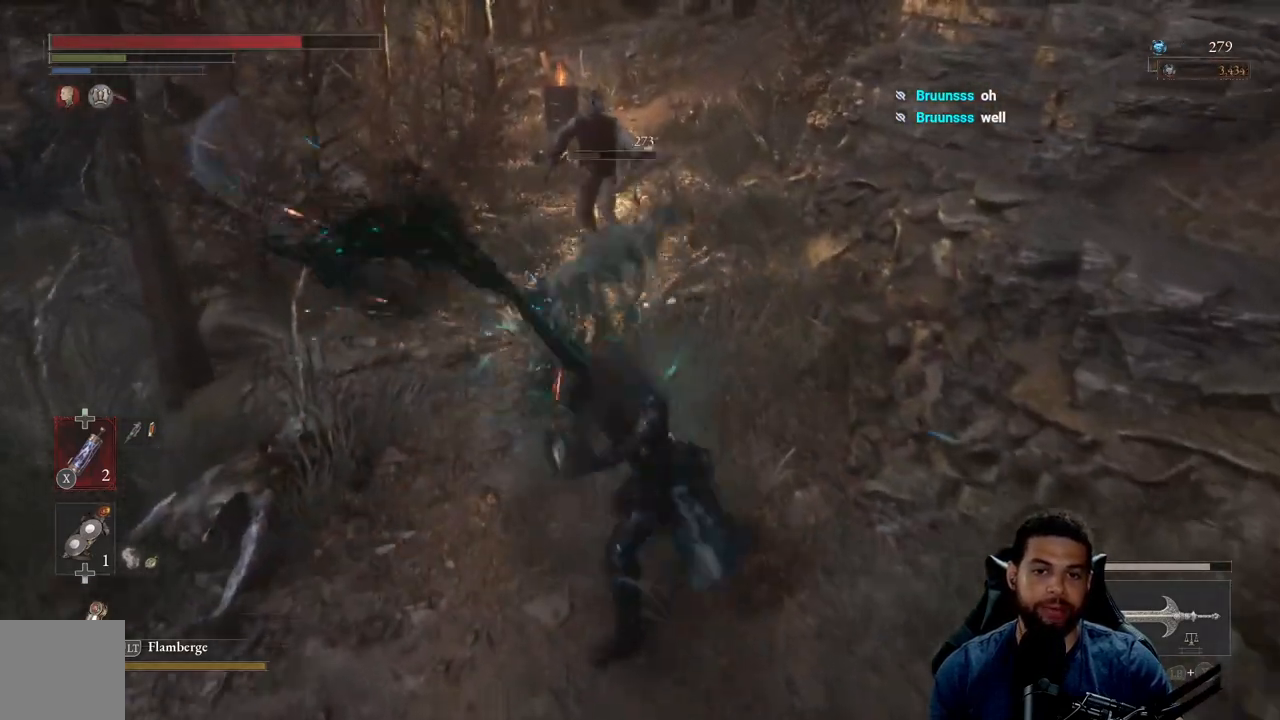
{"buttons": [], "left_stick": "down", "right_stick": "center", "events": [[33, "B", "down"], [133, "B", "up"], [200, "B", "down"], [300, "B", "up"], [383, "B", "down"], [467, "B", "up"]]}
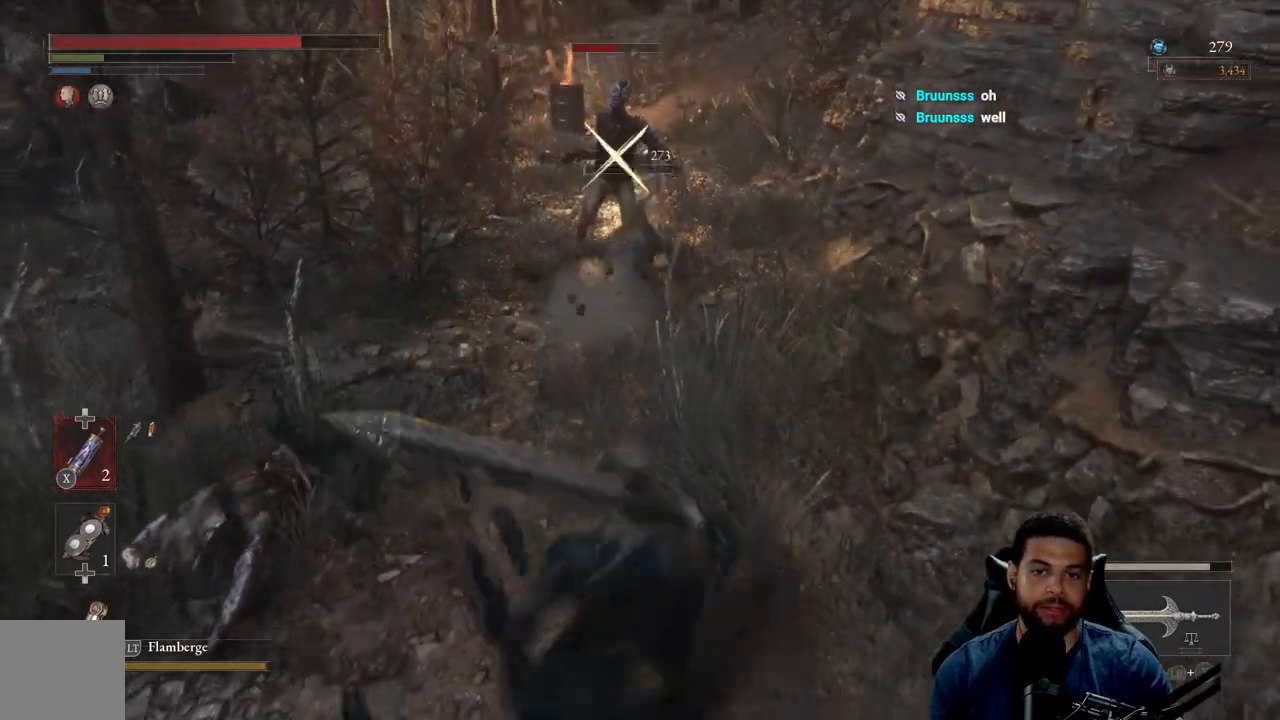
{"buttons": [], "left_stick": "down-left", "right_stick": "center", "events": [[83, "B", "down"], [150, "B", "up"], [400, "left_stick", "down-left"]]}
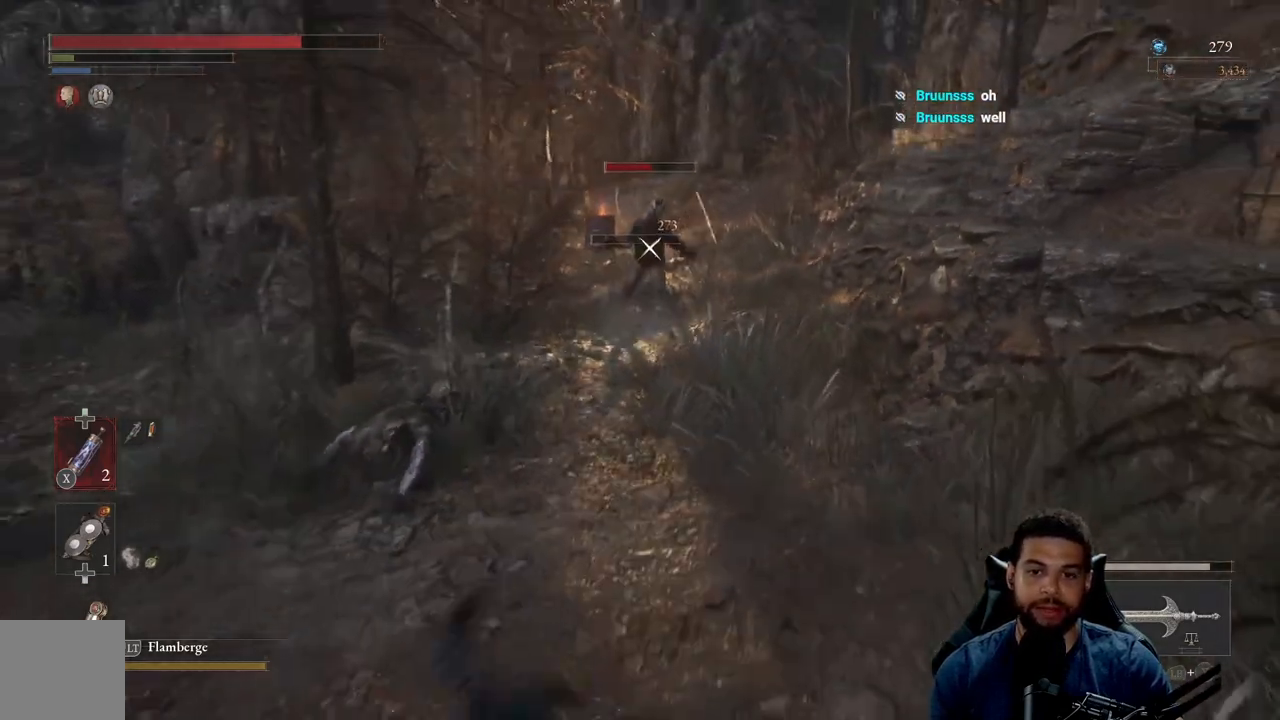
{"buttons": [], "left_stick": "up", "right_stick": "center", "events": [[200, "left_stick", "up"], [217, "right_stick", "left"], [400, "right_stick", "center"]]}
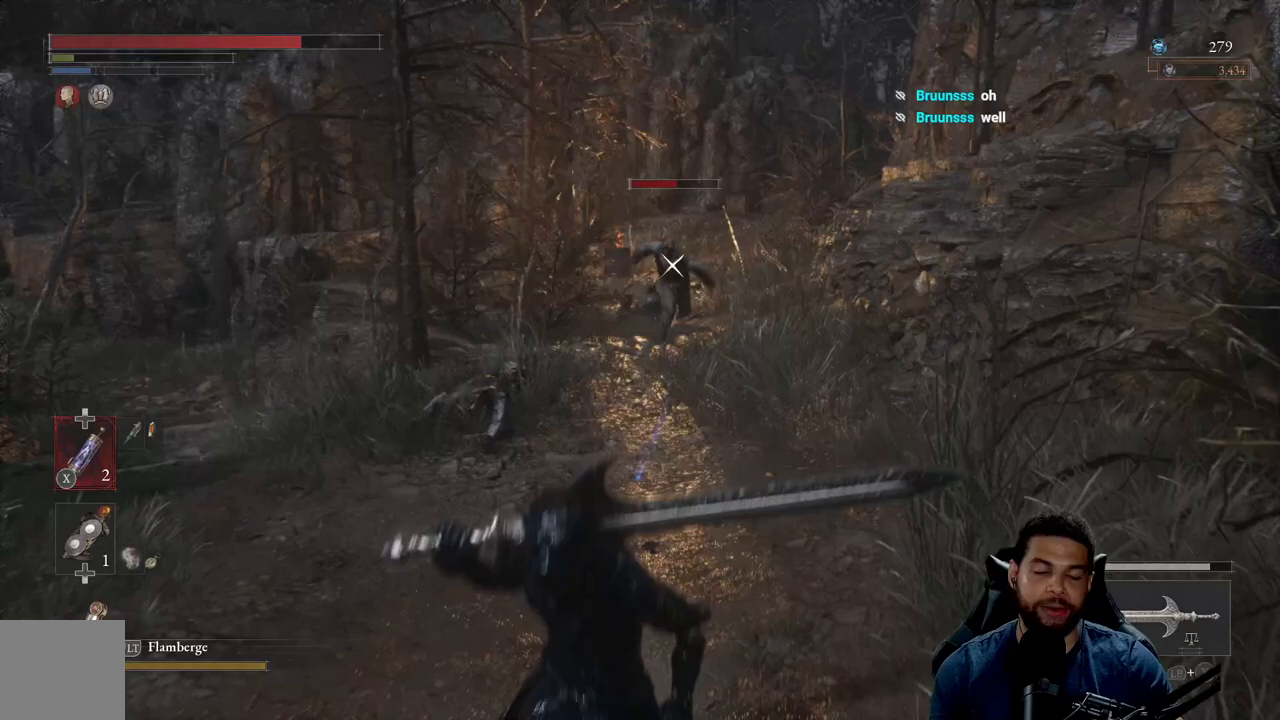
{"buttons": [], "left_stick": "down-left", "right_stick": "center", "events": [[133, "left_stick", "up-left"], [333, "left_stick", "down-left"]]}
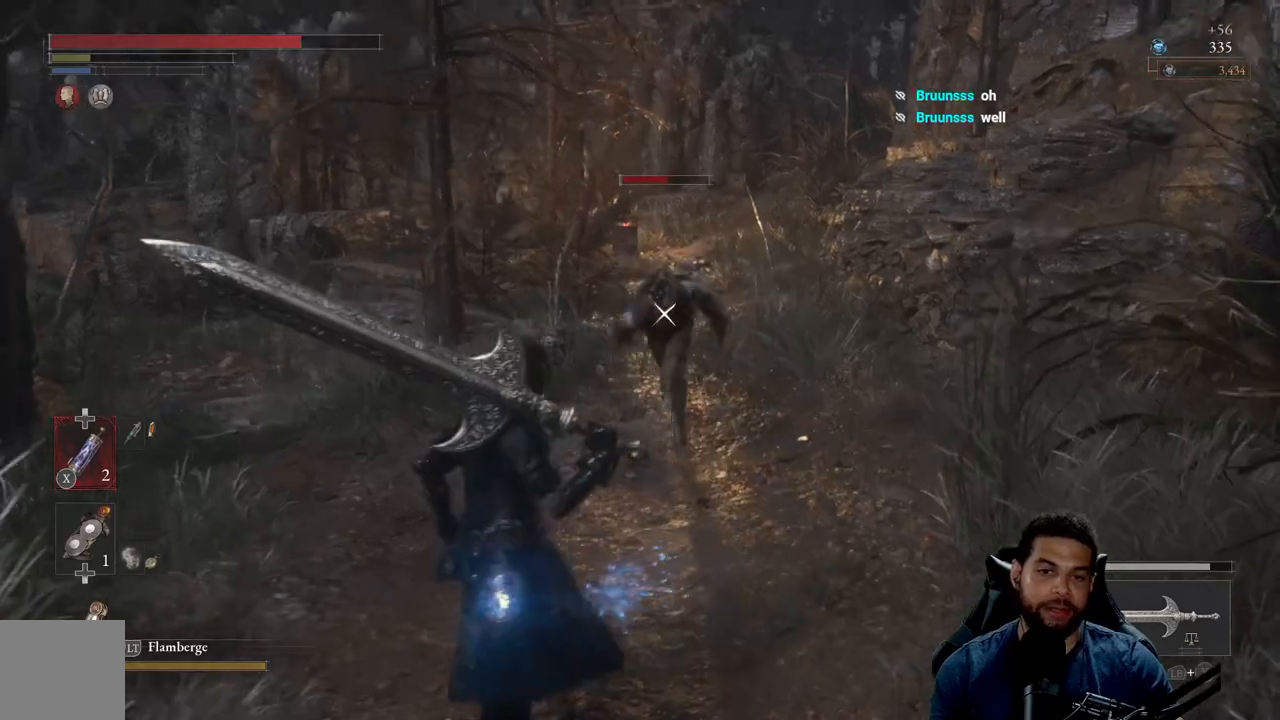
{"buttons": [], "left_stick": "up-left", "right_stick": "center", "events": [[17, "B", "down"], [150, "B", "up"], [150, "left_stick", "up-left"]]}
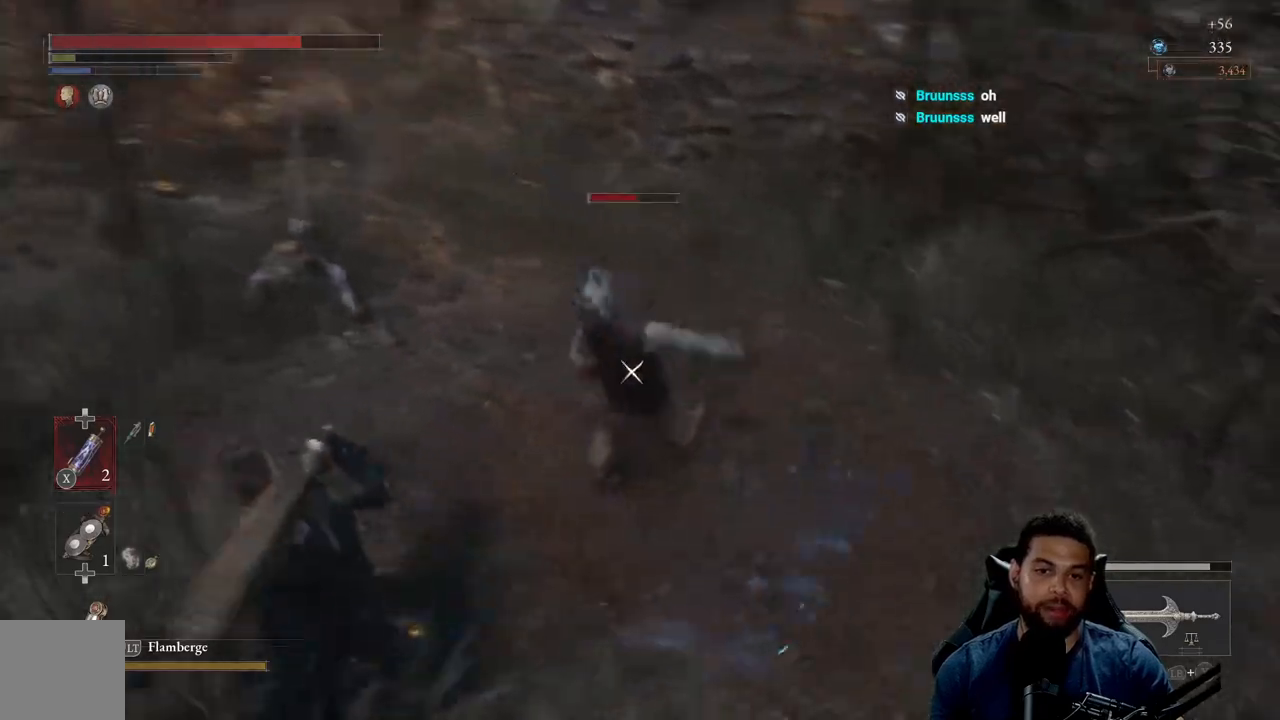
{"buttons": [], "left_stick": "up-left", "right_stick": "center", "events": [[117, "B", "down"], [200, "B", "up"]]}
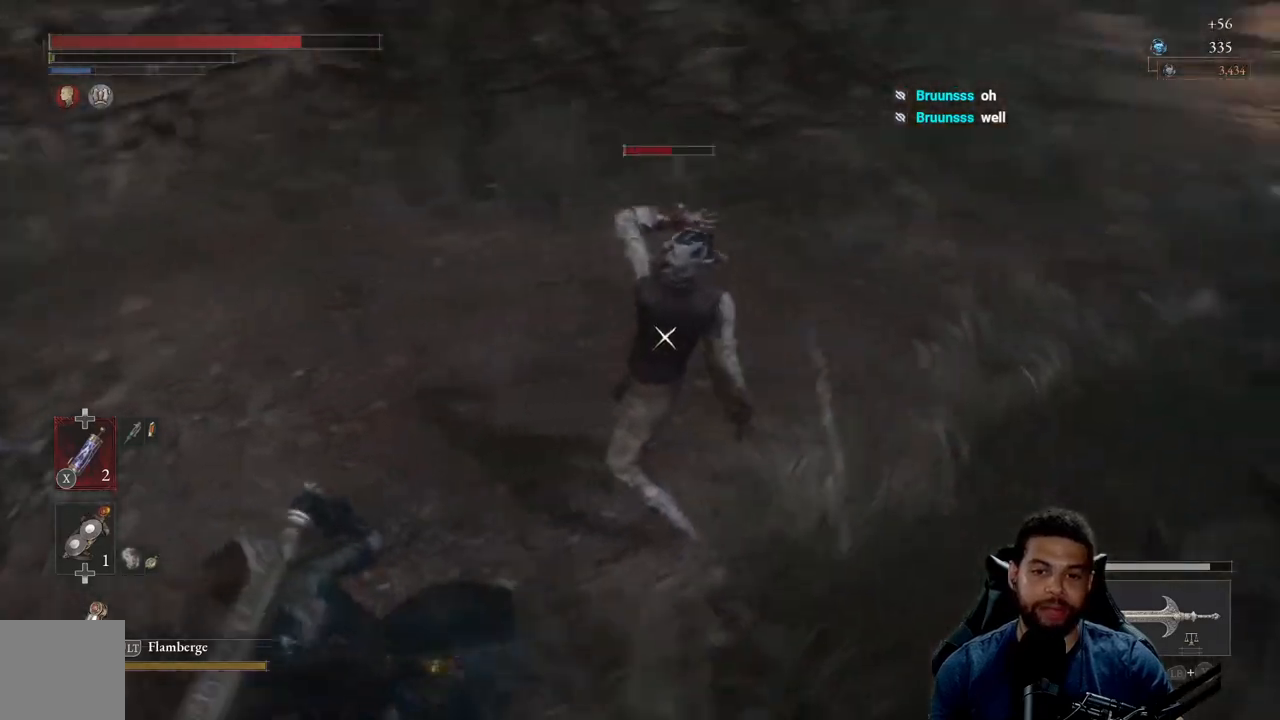
{"buttons": [], "left_stick": "center", "right_stick": "center", "events": [[250, "R1", "down"], [350, "R1", "up"], [367, "left_stick", "center"]]}
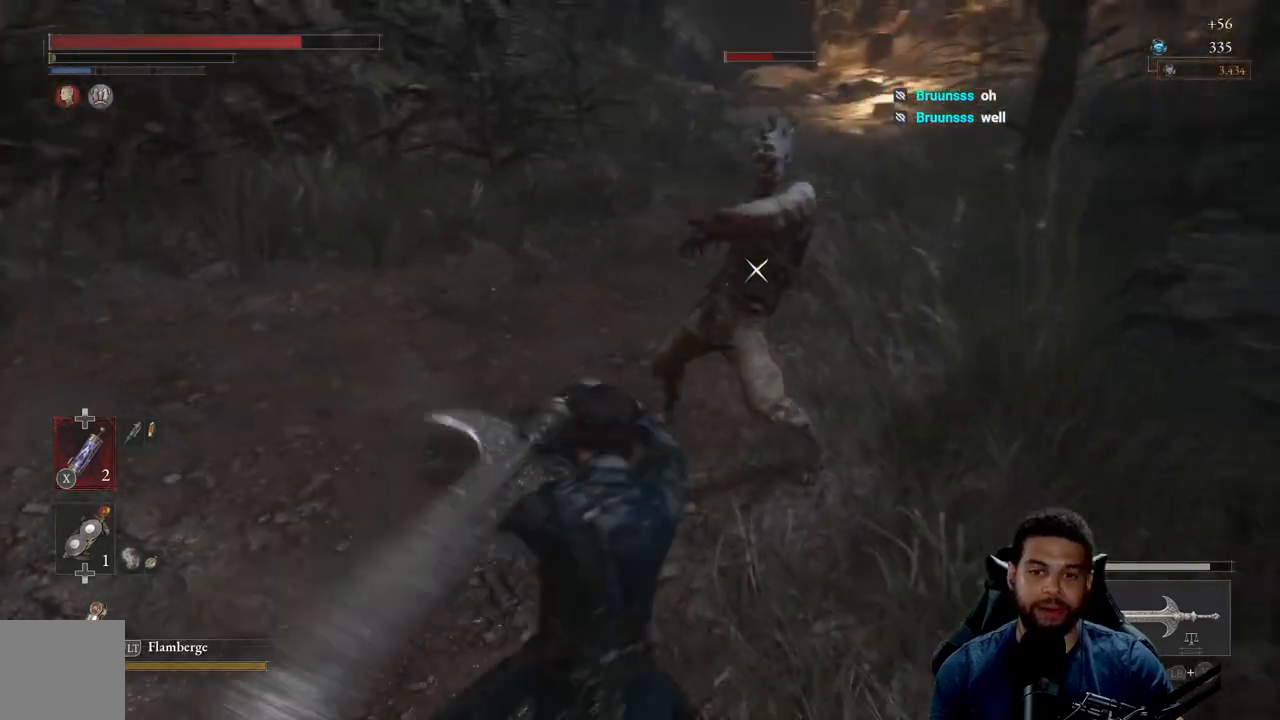
{"buttons": ["R1"], "left_stick": "center", "right_stick": "center", "events": [[500, "R1", "down"]]}
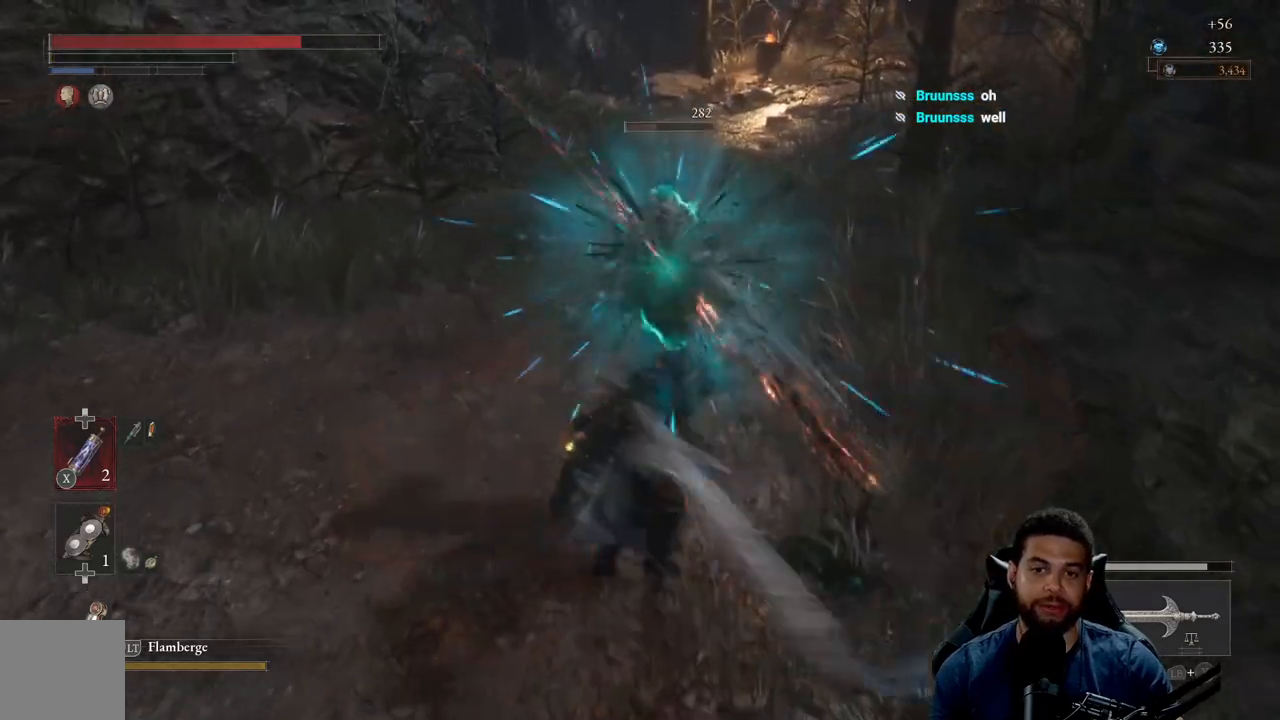
{"buttons": [], "left_stick": "left", "right_stick": "center", "events": [[100, "R1", "up"], [200, "R1", "down"], [283, "R1", "up"], [467, "left_stick", "left"]]}
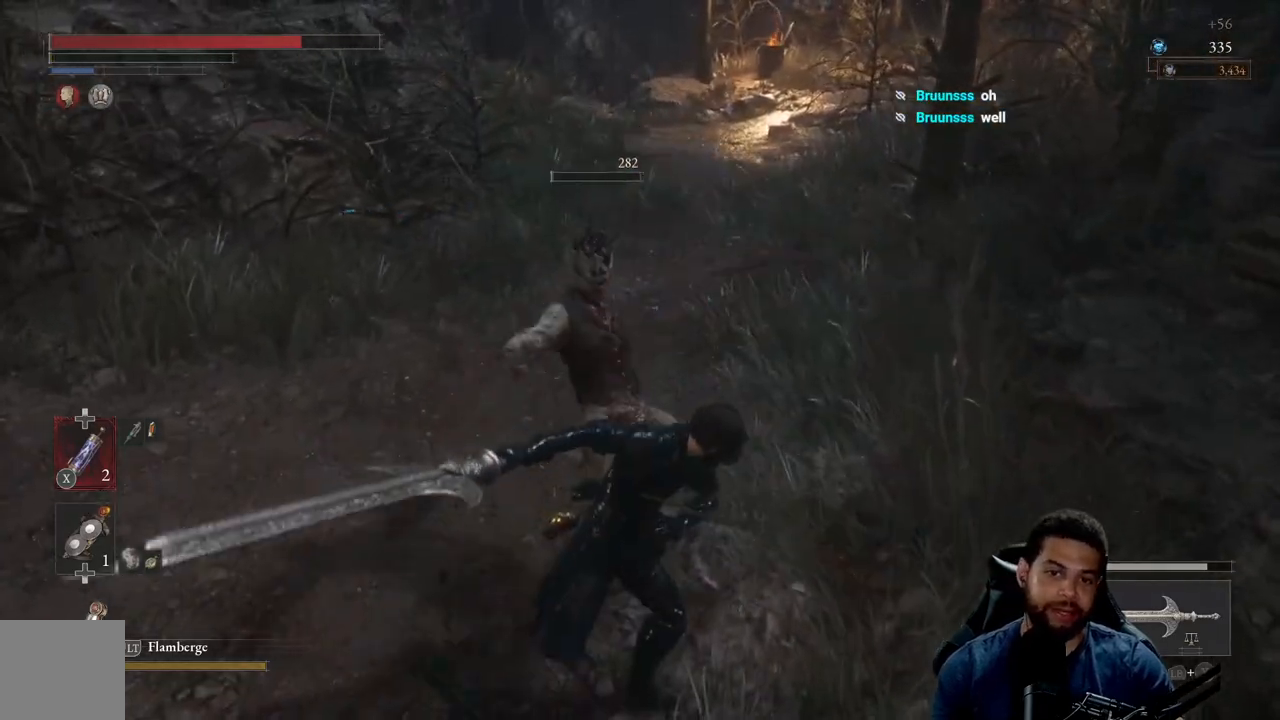
{"buttons": [], "left_stick": "up", "right_stick": "up-left", "events": [[33, "right_stick", "left"], [283, "left_stick", "center"], [317, "right_stick", "up-left"], [417, "left_stick", "up"]]}
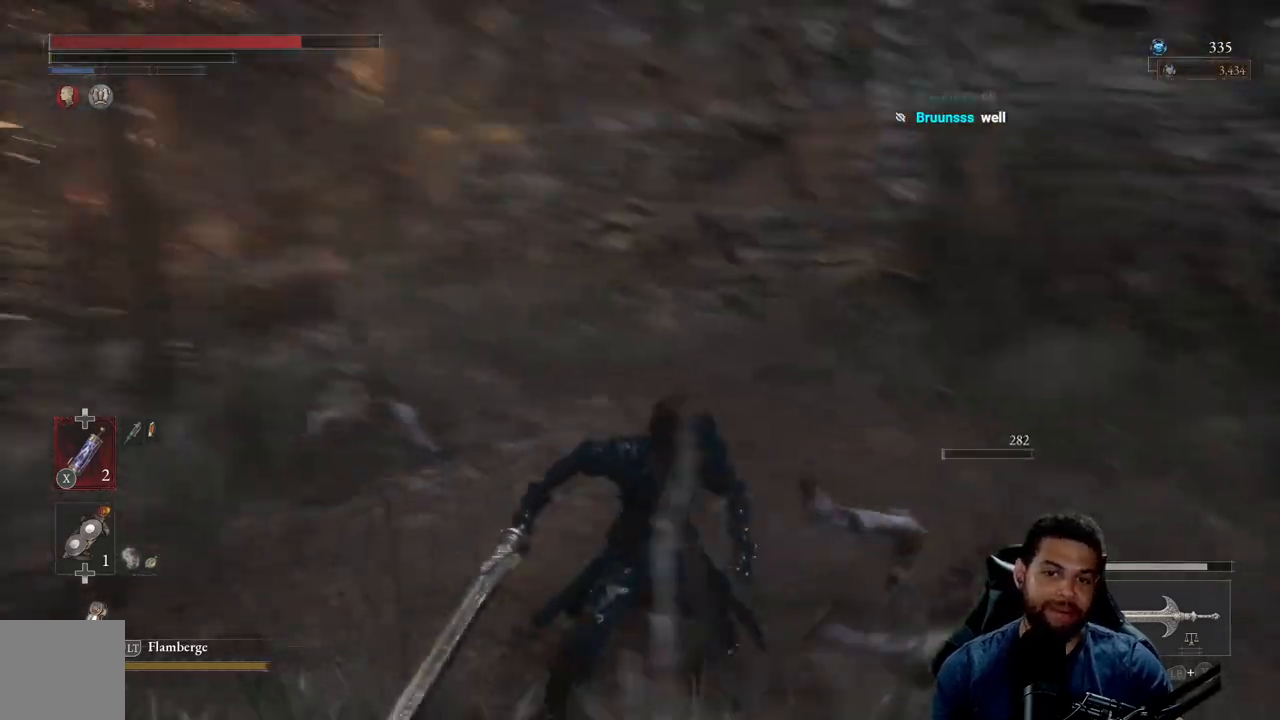
{"buttons": ["B"], "left_stick": "up-left", "right_stick": "center", "events": [[33, "right_stick", "center"], [133, "right_stick", "left"], [233, "left_stick", "up-left"], [350, "right_stick", "center"], [433, "B", "down"]]}